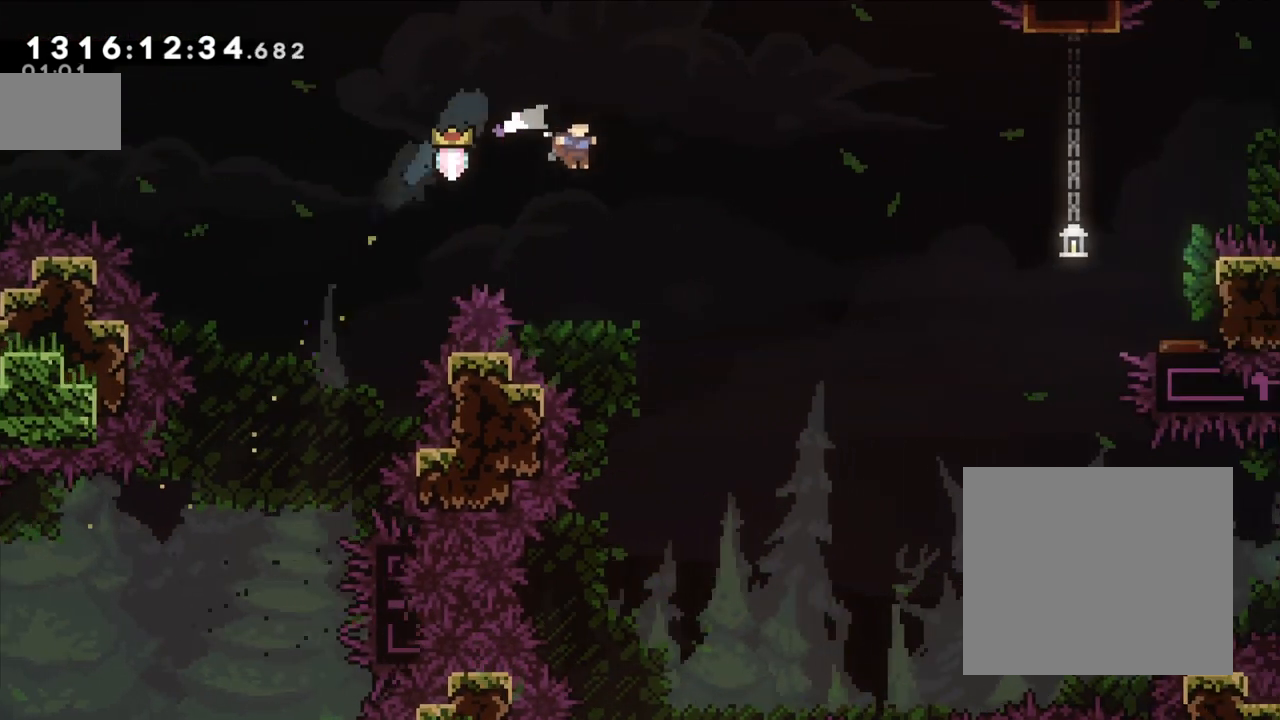
Gameplay with a controller (Nintendo layout); each line is a JSON object with the inputs held at the frame after it. "events" lists button and stick changes between this image and that frame as [ms after this image, input, new state], when the widget could be followed in between. Not read: L1 L3 R1 R3.
{"buttons": [], "left_stick": "center", "right_stick": "center", "events": [[283, "left_stick", "center"]]}
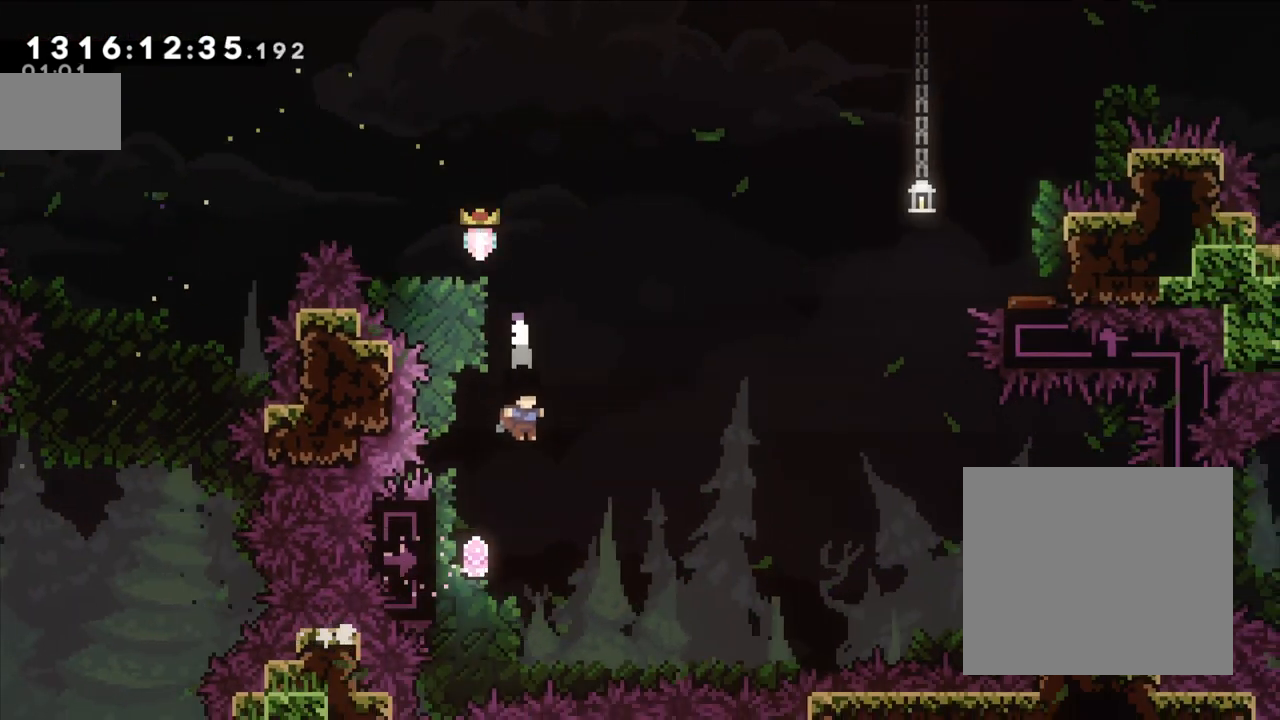
{"buttons": ["L2"], "left_stick": "up", "right_stick": "center"}
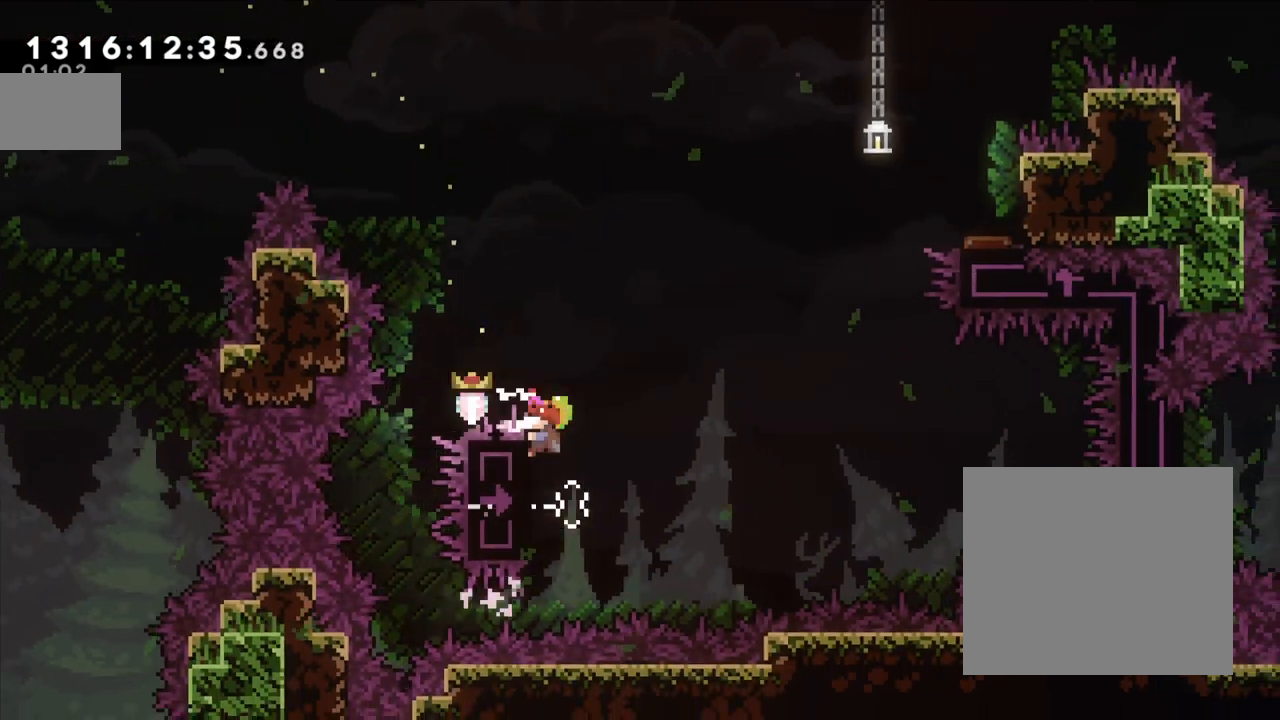
{"buttons": ["B", "Y"], "left_stick": "up", "right_stick": "center", "events": [[67, "left_stick", "right"], [117, "B", "down"], [217, "L2", "up"], [450, "Y", "down"], [450, "left_stick", "up"]]}
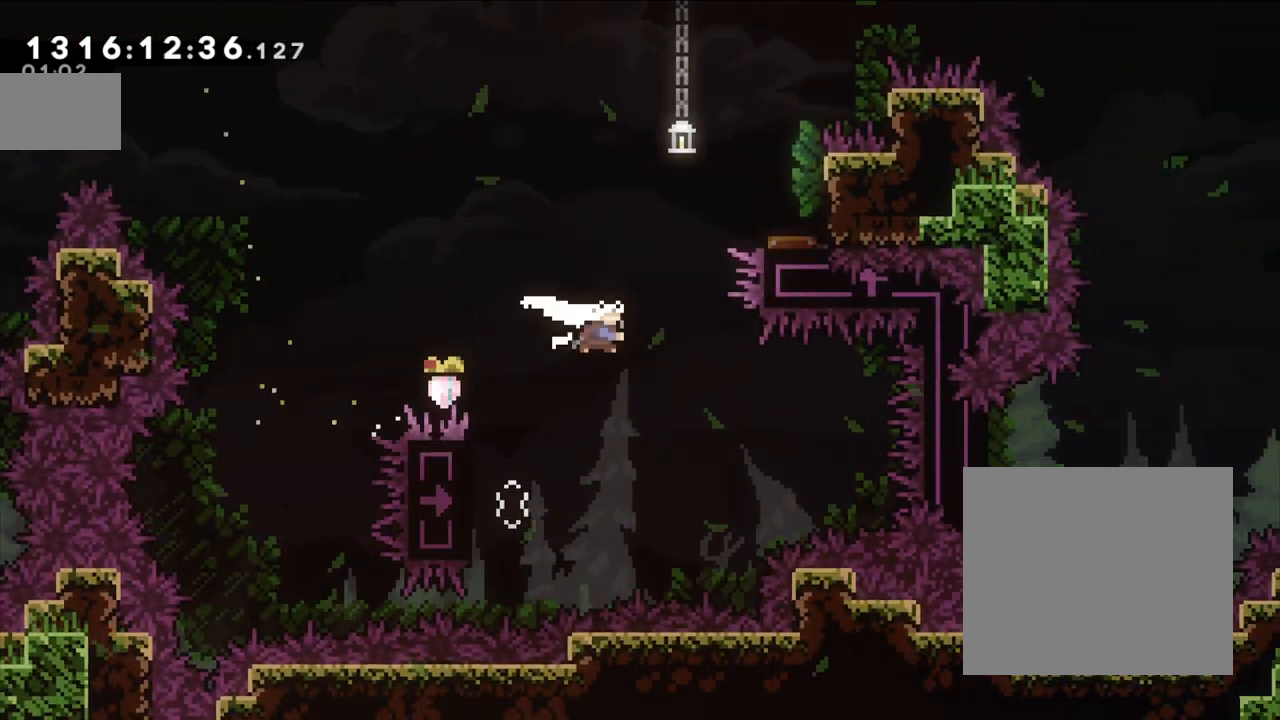
{"buttons": [], "left_stick": "right", "right_stick": "center", "events": [[67, "B", "up"], [100, "Y", "up"], [133, "left_stick", "right"], [167, "Y", "down"], [350, "Y", "up"]]}
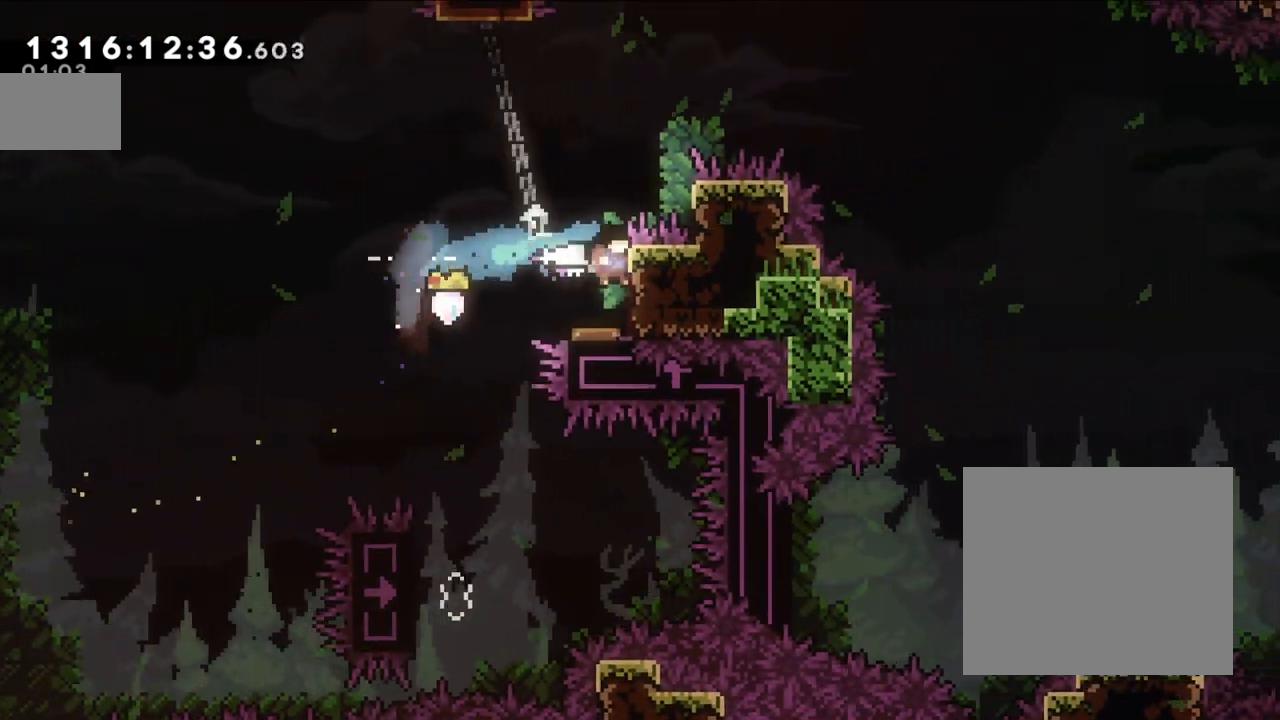
{"buttons": [], "left_stick": "right", "right_stick": "center", "events": [[33, "left_stick", "center"], [350, "left_stick", "right"]]}
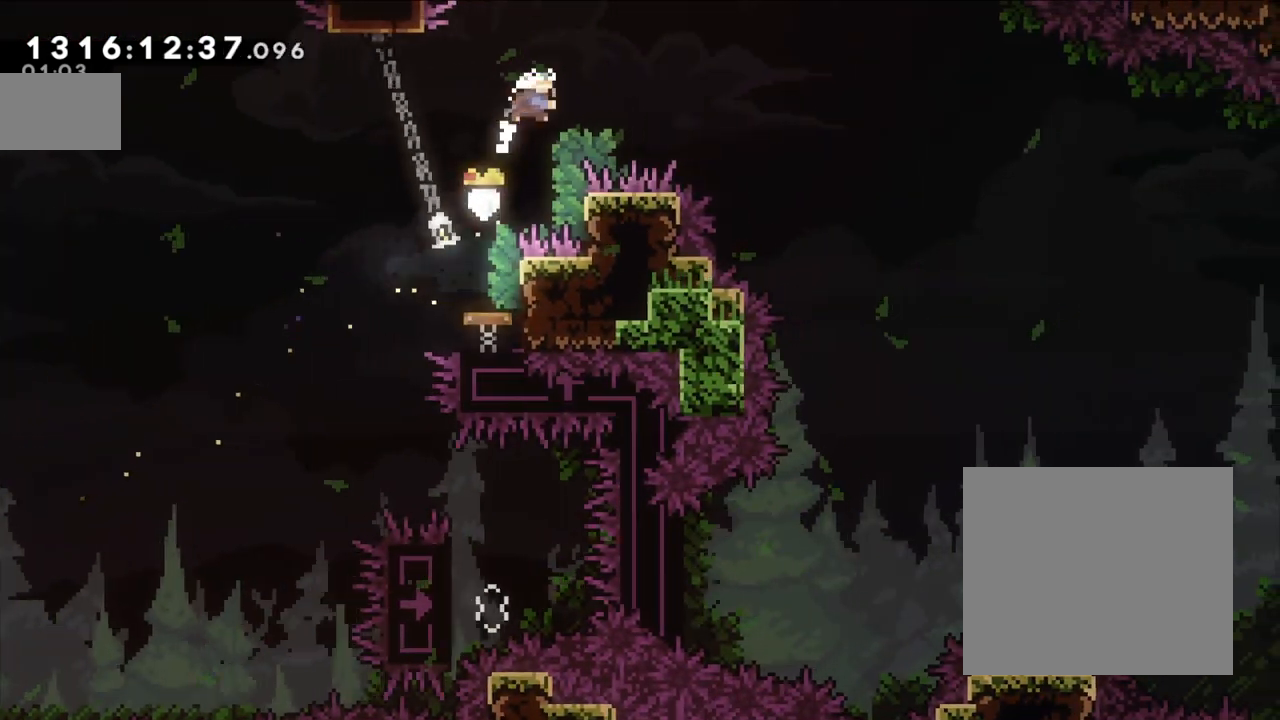
{"buttons": [], "left_stick": "right", "right_stick": "center", "events": [[17, "Y", "down"], [183, "Y", "up"]]}
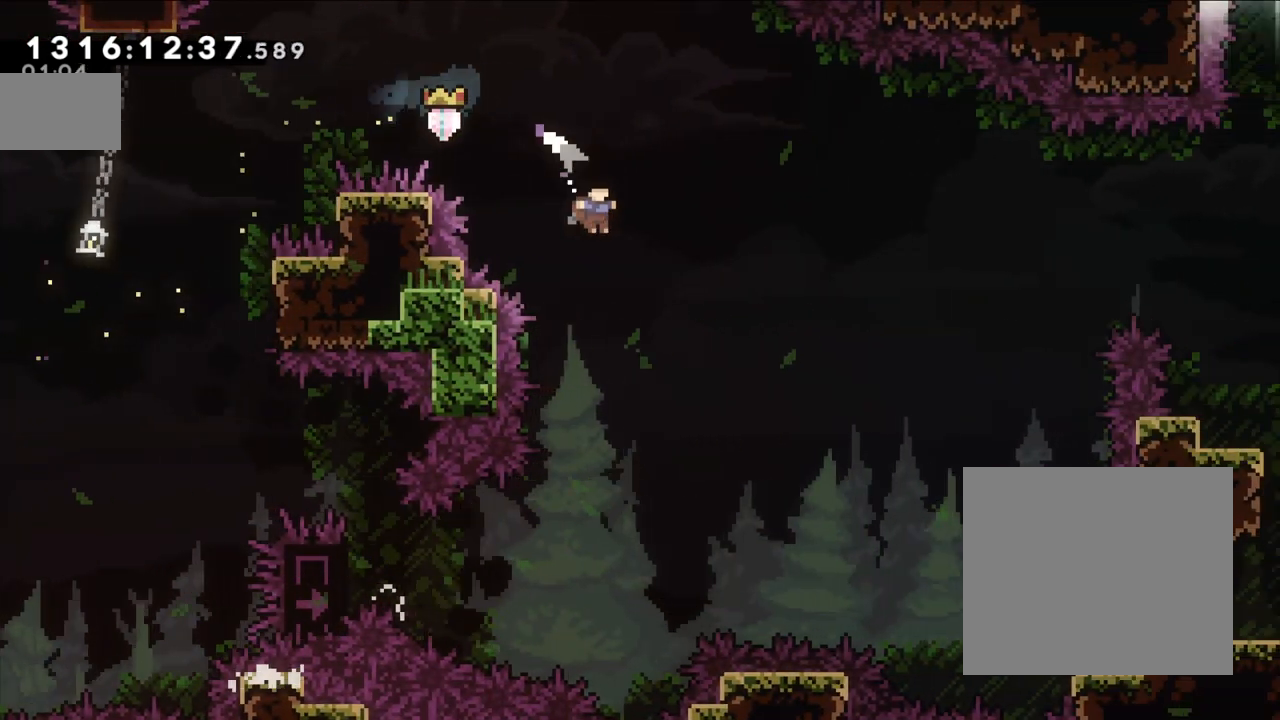
{"buttons": [], "left_stick": "left", "right_stick": "center", "events": [[33, "left_stick", "center"], [333, "left_stick", "left"]]}
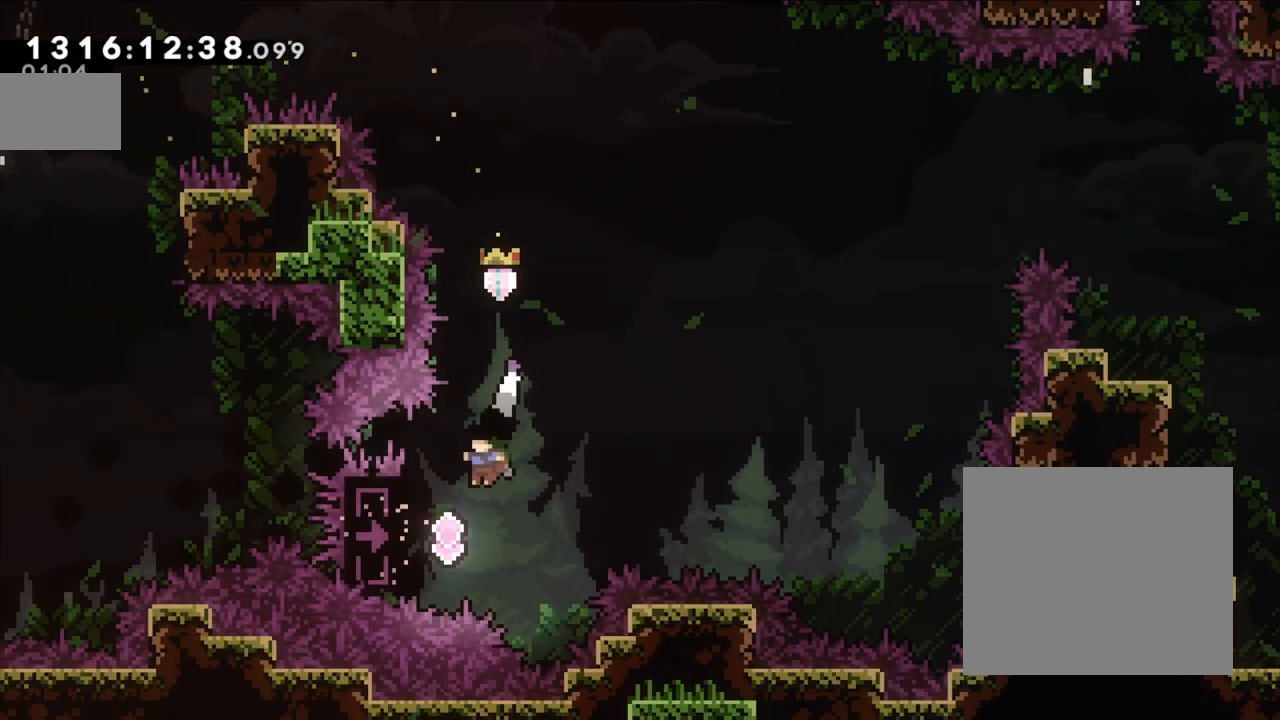
{"buttons": ["L2"], "left_stick": "up", "right_stick": "center", "events": [[100, "L2", "down"], [217, "left_stick", "up-left"], [267, "L2", "up"], [317, "L2", "down"], [367, "left_stick", "up"]]}
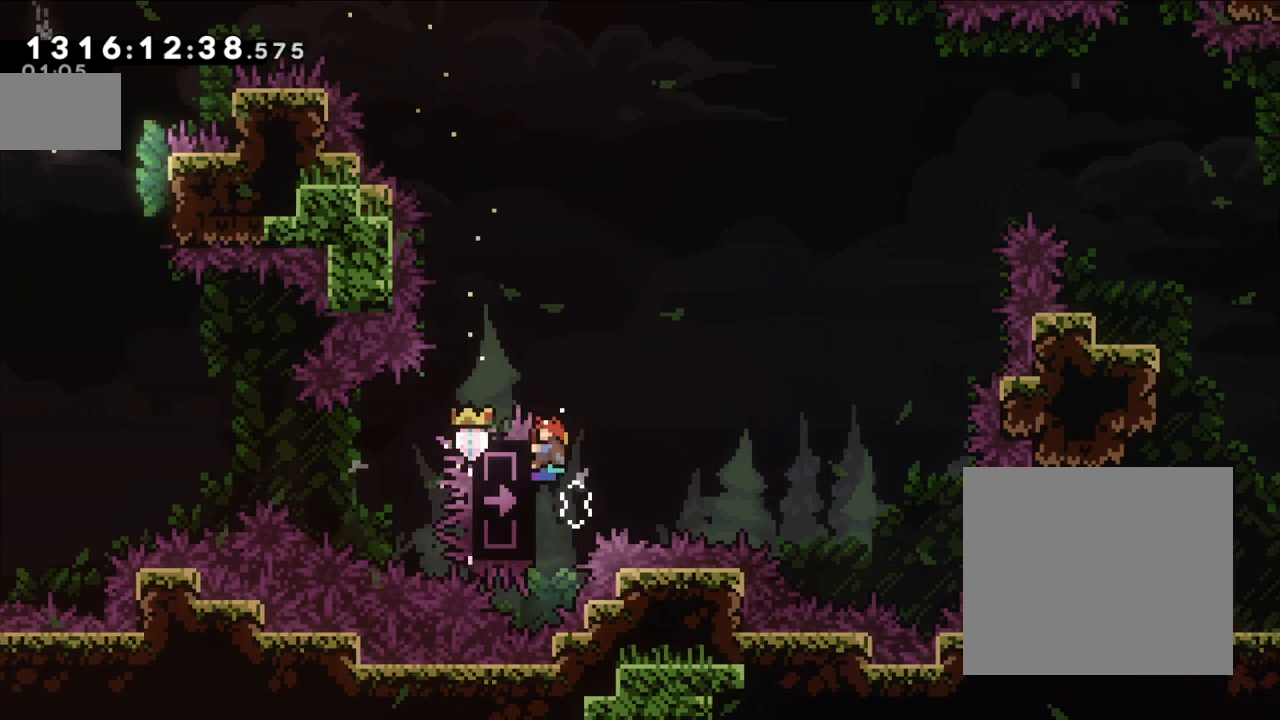
{"buttons": ["B"], "left_stick": "right", "right_stick": "center", "events": [[50, "left_stick", "right"], [117, "B", "down"], [250, "L2", "up"]]}
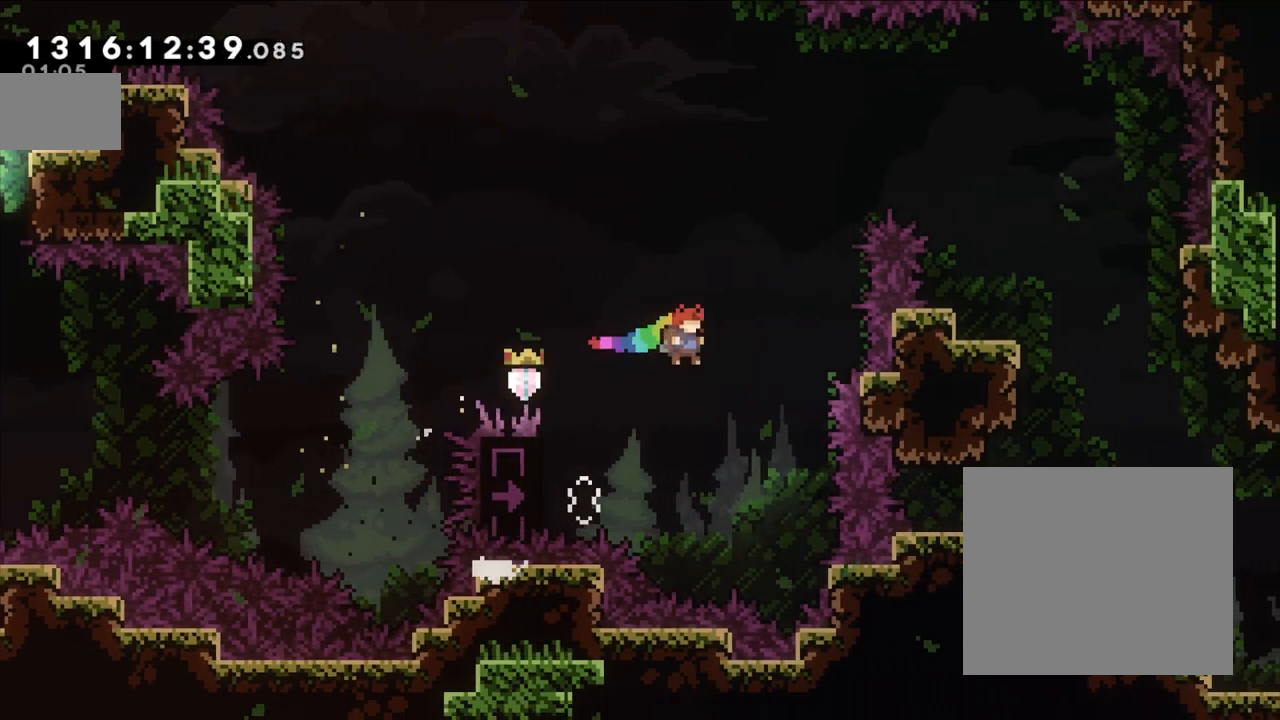
{"buttons": ["Y"], "left_stick": "right", "right_stick": "center", "events": [[50, "left_stick", "up"], [83, "Y", "down"], [267, "DPAD_DOWN", "down"], [267, "Y", "up"], [267, "left_stick", "right"], [300, "B", "up"], [317, "DPAD_DOWN", "up"], [433, "Y", "down"]]}
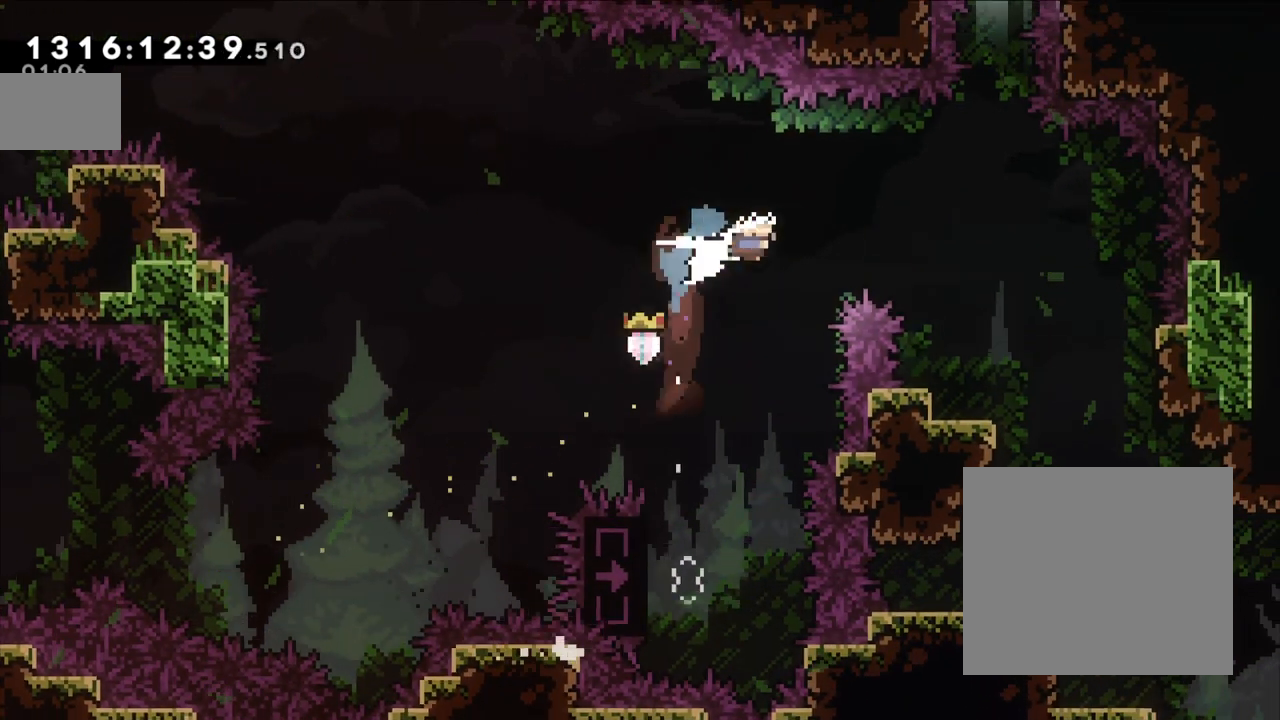
{"buttons": [], "left_stick": "right", "right_stick": "center", "events": [[117, "Y", "up"]]}
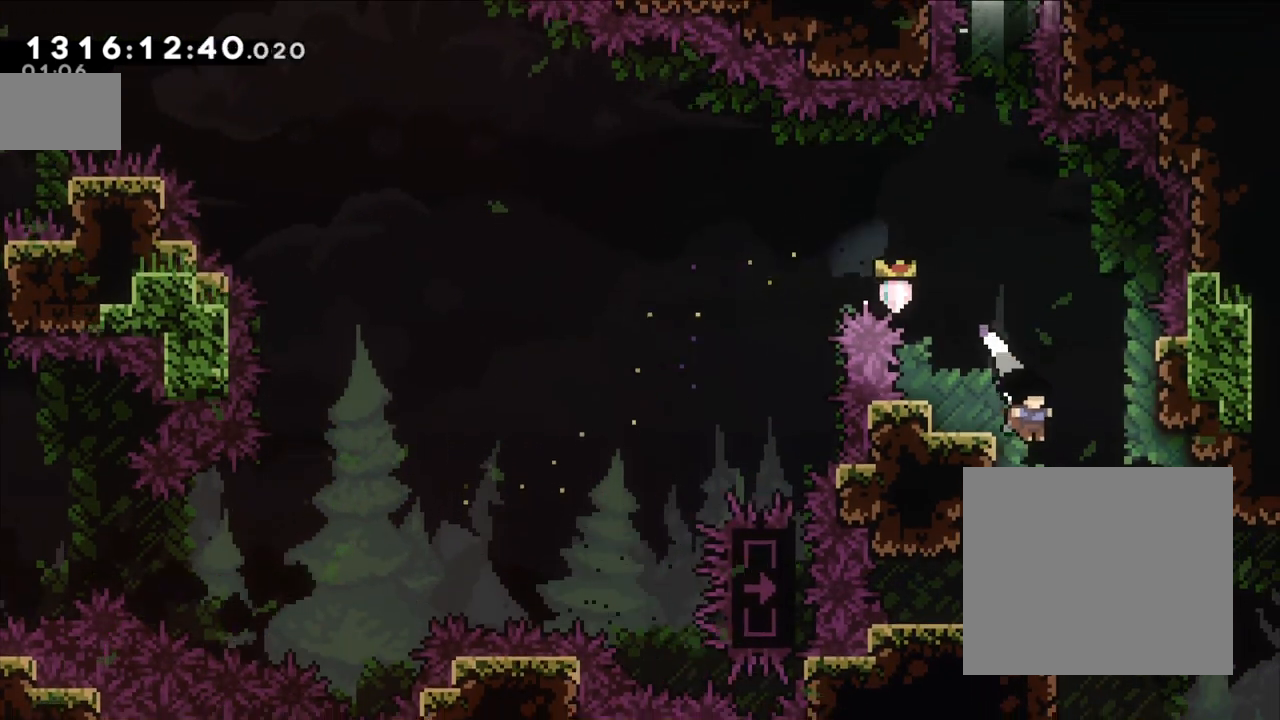
{"buttons": [], "left_stick": "left", "right_stick": "center", "events": [[50, "left_stick", "center"], [100, "left_stick", "left"]]}
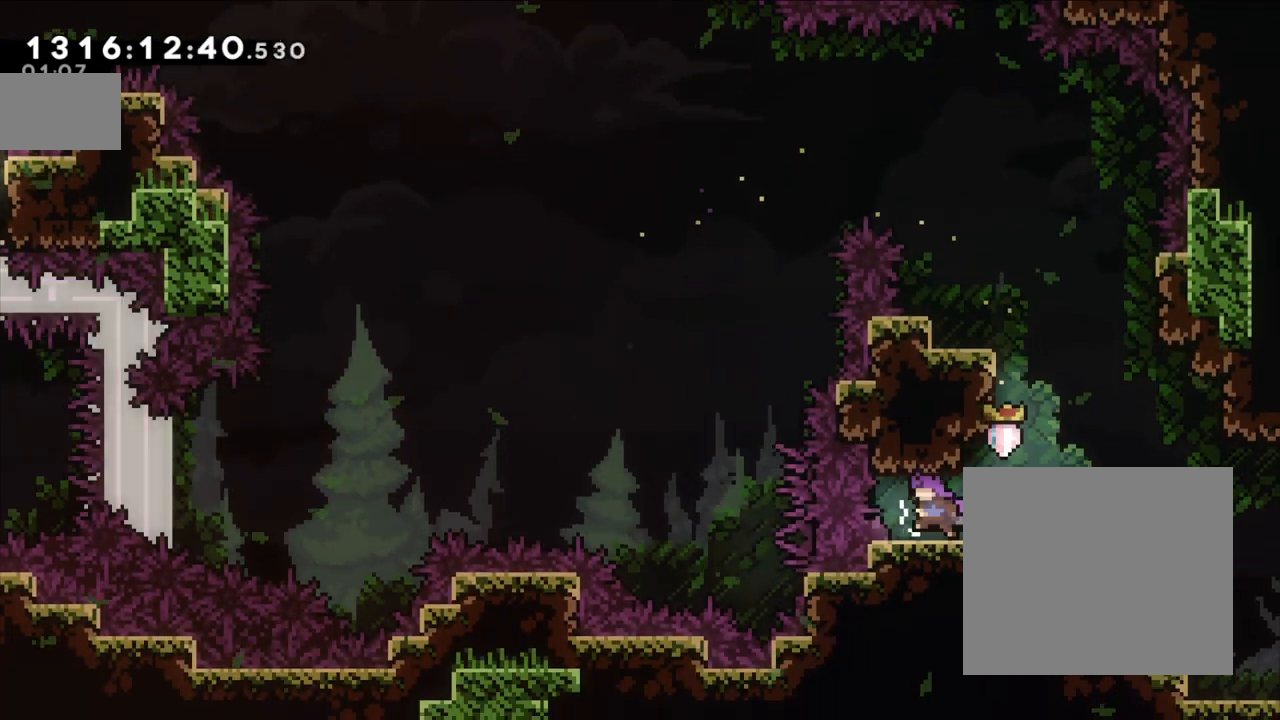
{"buttons": [], "left_stick": "center", "right_stick": "center", "events": [[83, "left_stick", "center"]]}
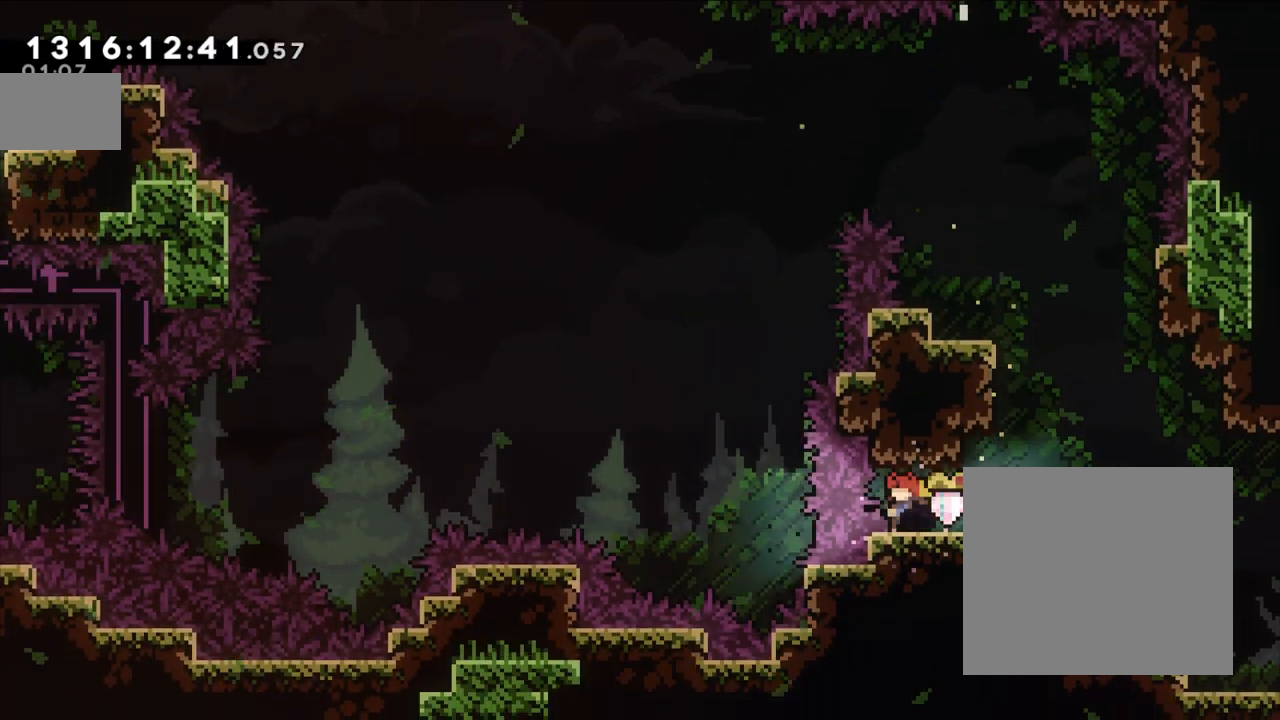
{"buttons": ["B"], "left_stick": "right", "right_stick": "center", "events": [[150, "left_stick", "right"], [500, "B", "down"]]}
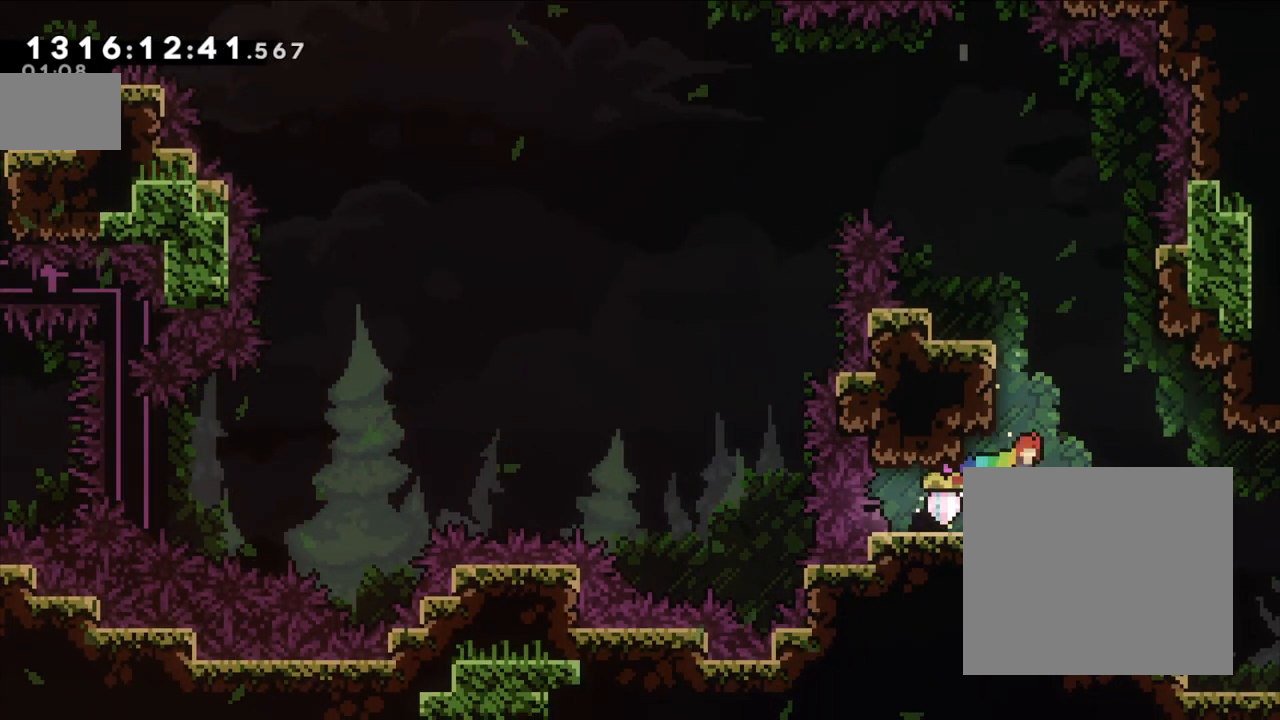
{"buttons": ["B", "L2"], "left_stick": "left", "right_stick": "center", "events": [[17, "left_stick", "center"], [133, "left_stick", "left"], [183, "L2", "down"], [283, "B", "up"], [383, "B", "down"]]}
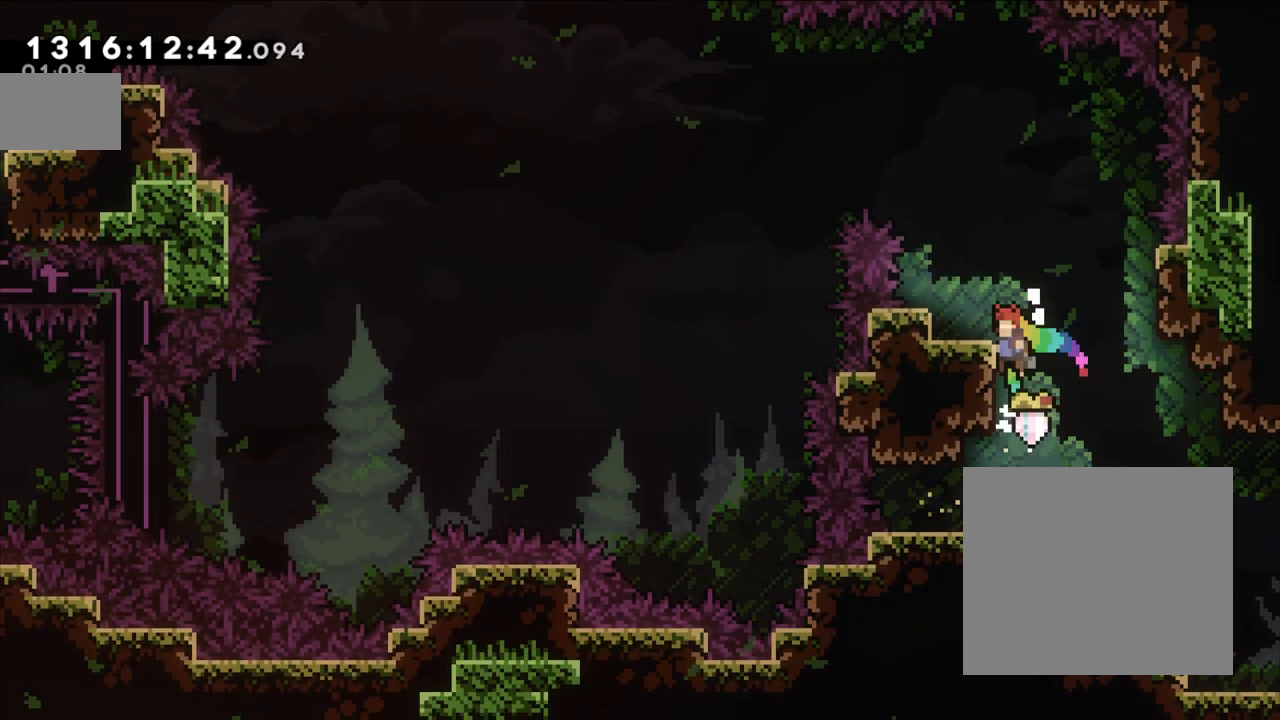
{"buttons": [], "left_stick": "left", "right_stick": "center", "events": [[183, "L2", "up"], [233, "B", "up"], [283, "left_stick", "center"], [483, "left_stick", "left"]]}
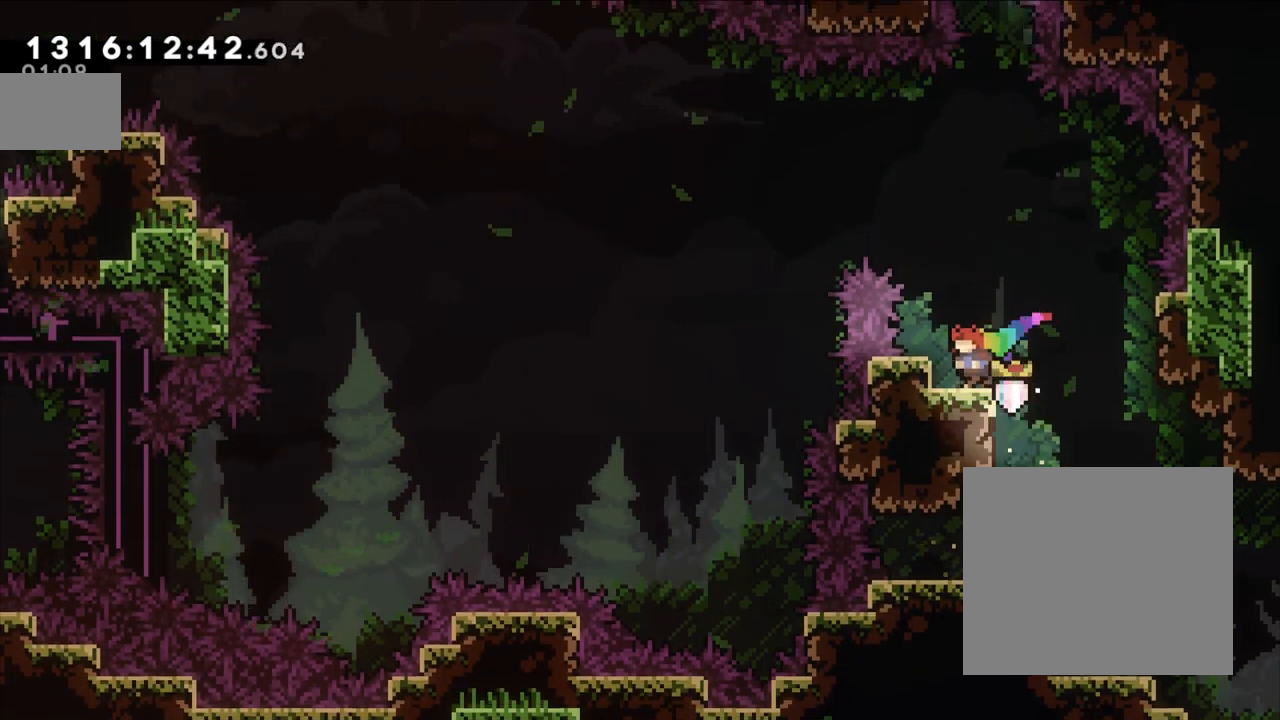
{"buttons": [], "left_stick": "center", "right_stick": "center", "events": [[133, "left_stick", "center"], [200, "left_stick", "right"], [300, "B", "down"], [433, "B", "up"], [433, "left_stick", "center"]]}
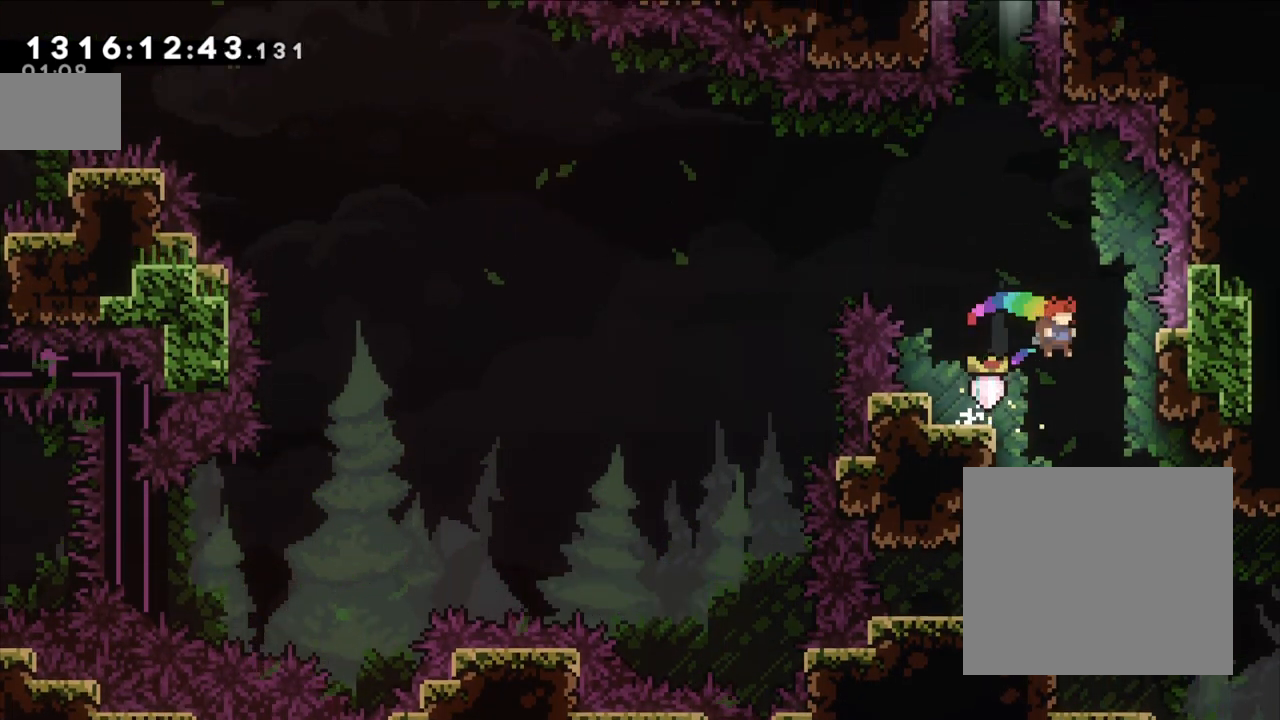
{"buttons": ["L2"], "left_stick": "up", "right_stick": "center", "events": [[100, "left_stick", "left"], [217, "L2", "down"], [217, "left_stick", "up-left"], [383, "left_stick", "up"]]}
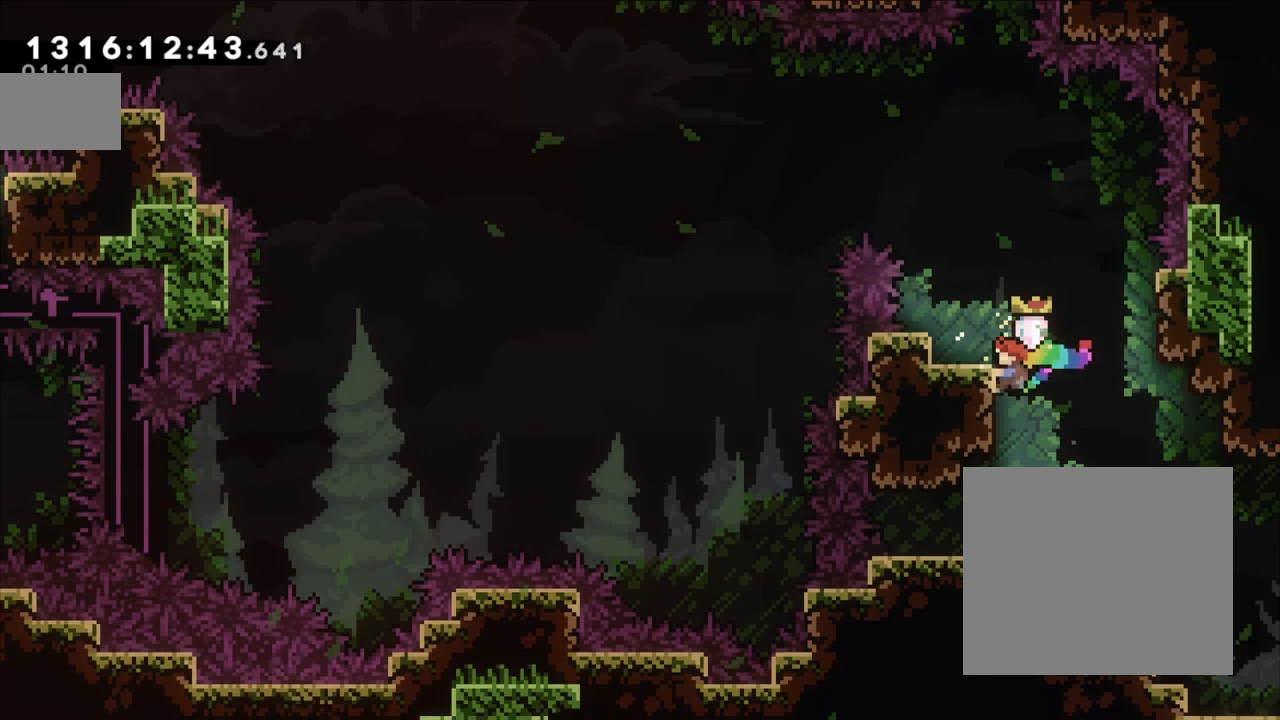
{"buttons": [], "left_stick": "up", "right_stick": "center", "events": [[183, "L2", "up"]]}
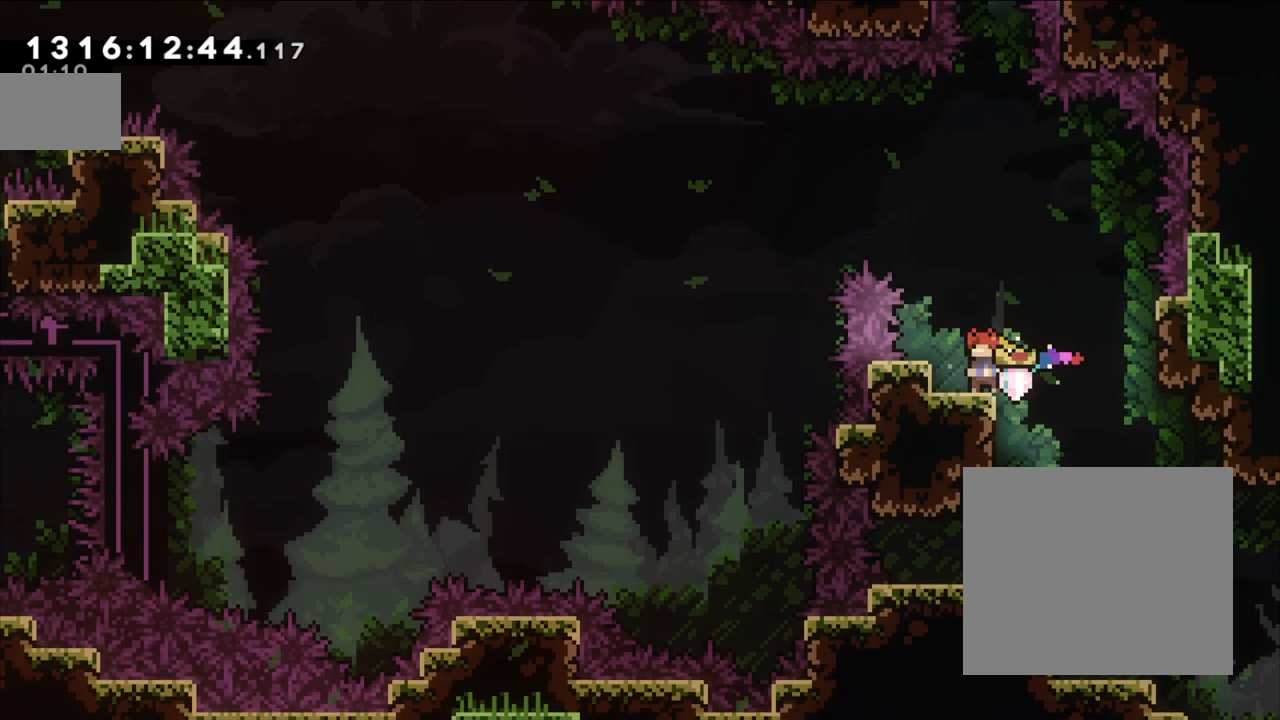
{"buttons": ["B", "Y"], "left_stick": "up", "right_stick": "center", "events": [[117, "B", "down"], [467, "Y", "down"]]}
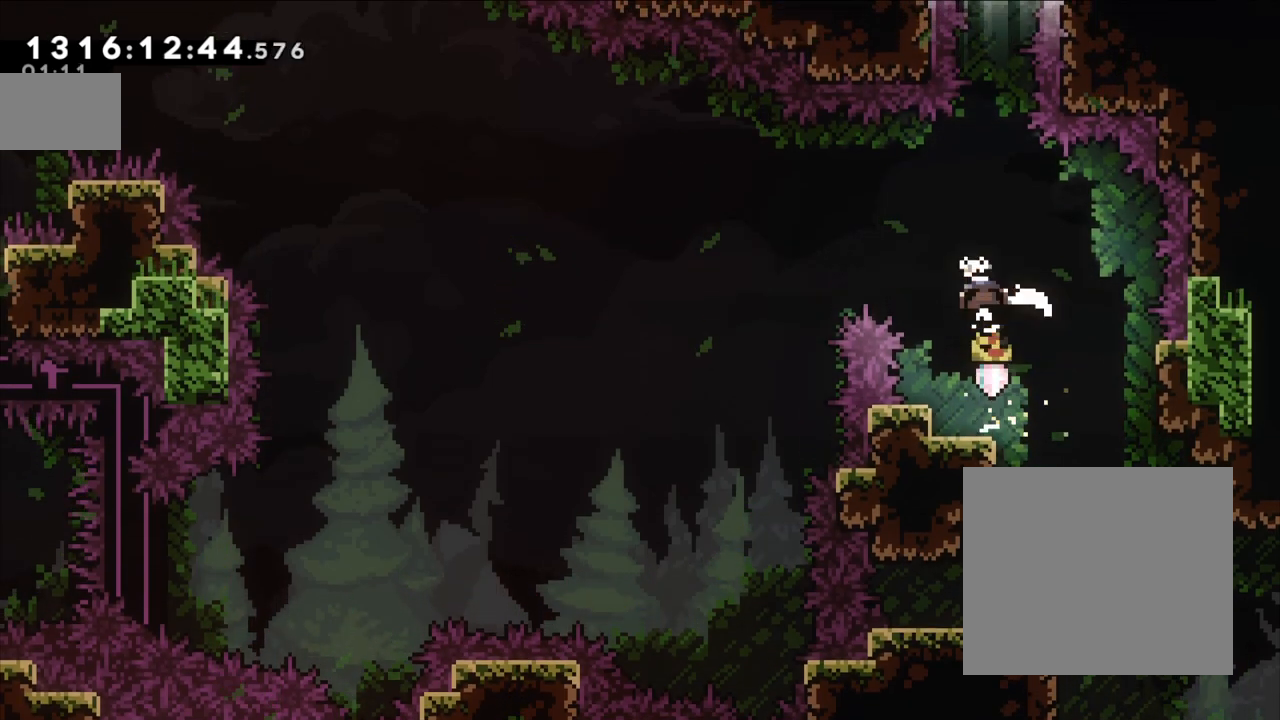
{"buttons": ["B", "Y"], "left_stick": "up", "right_stick": "center", "events": [[183, "Y", "up"], [317, "Y", "down"]]}
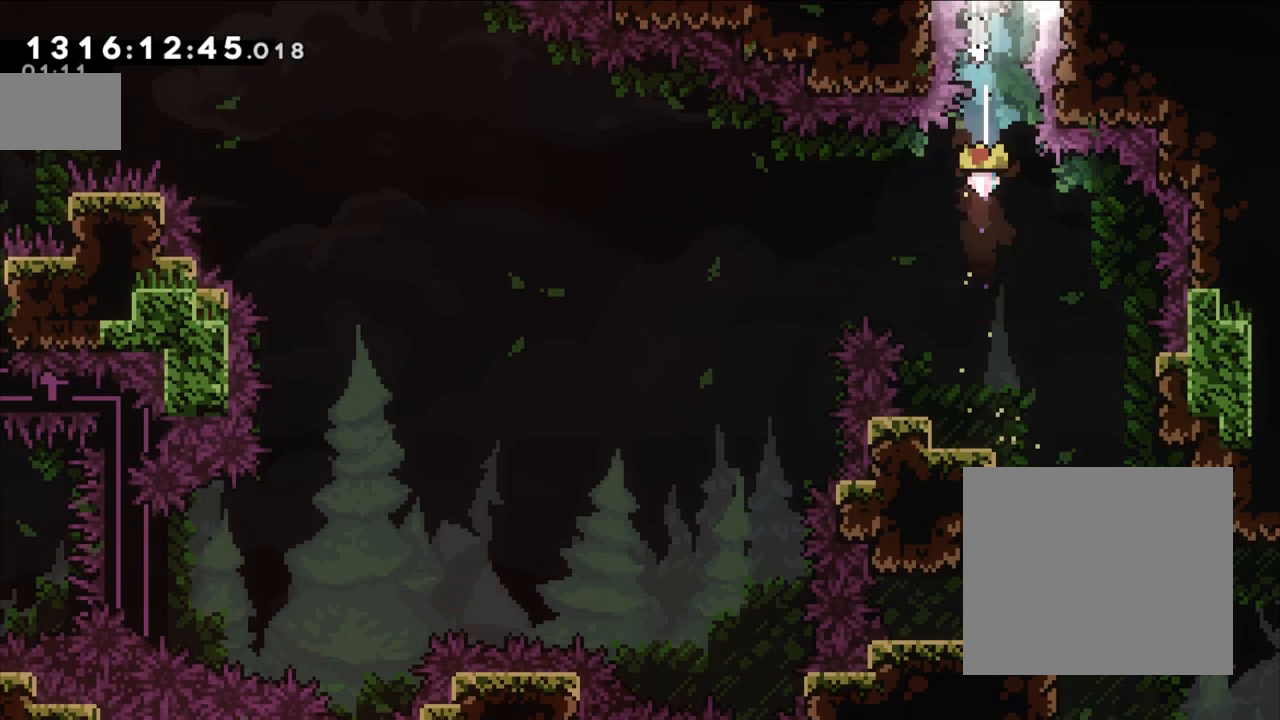
{"buttons": ["B"], "left_stick": "up-right", "right_stick": "center", "events": [[33, "Y", "up"], [317, "X", "down"], [333, "X", "up"], [483, "left_stick", "up-right"]]}
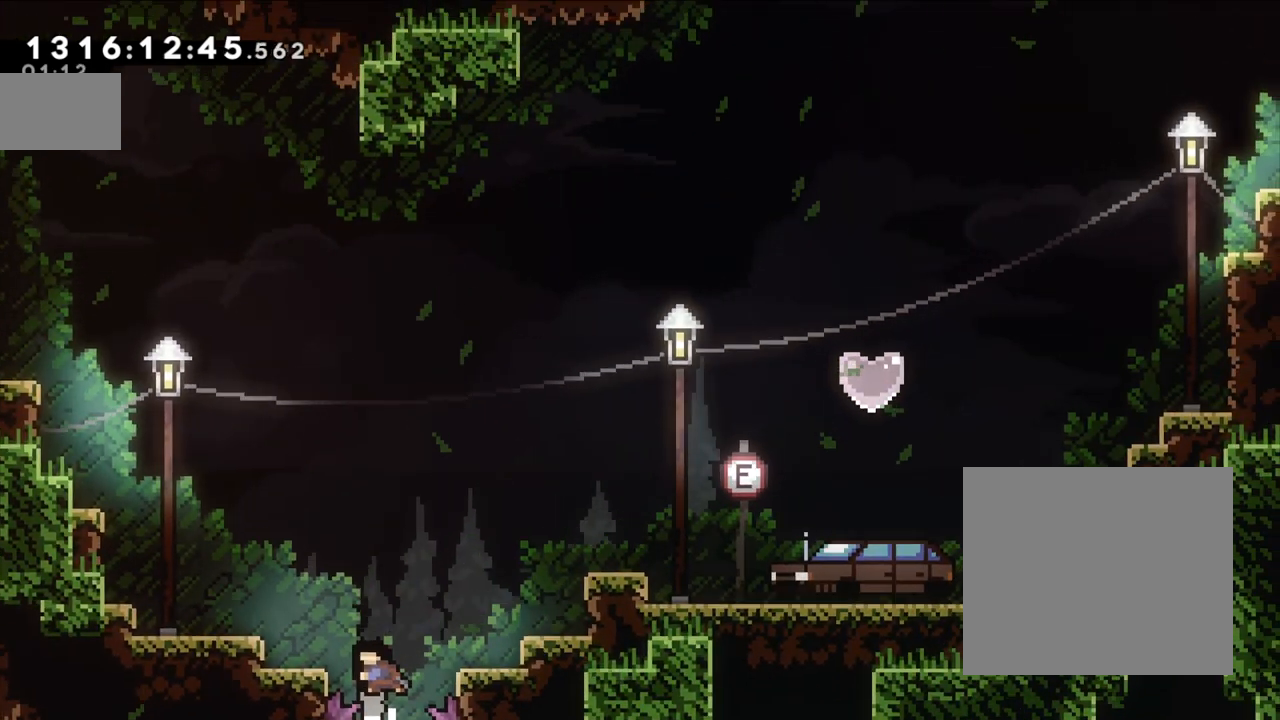
{"buttons": ["B", "Y"], "left_stick": "up-right", "right_stick": "center", "events": [[500, "Y", "down"]]}
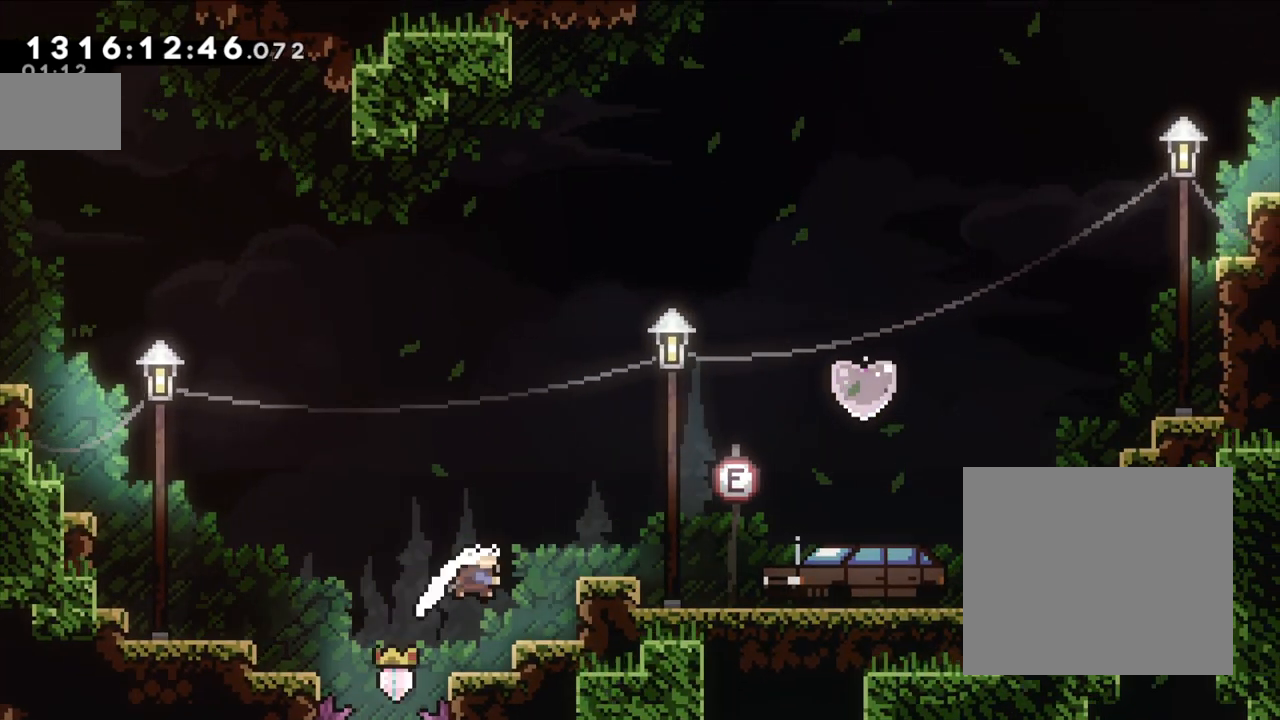
{"buttons": [], "left_stick": "right", "right_stick": "center", "events": [[200, "B", "up"], [217, "Y", "up"], [483, "left_stick", "right"]]}
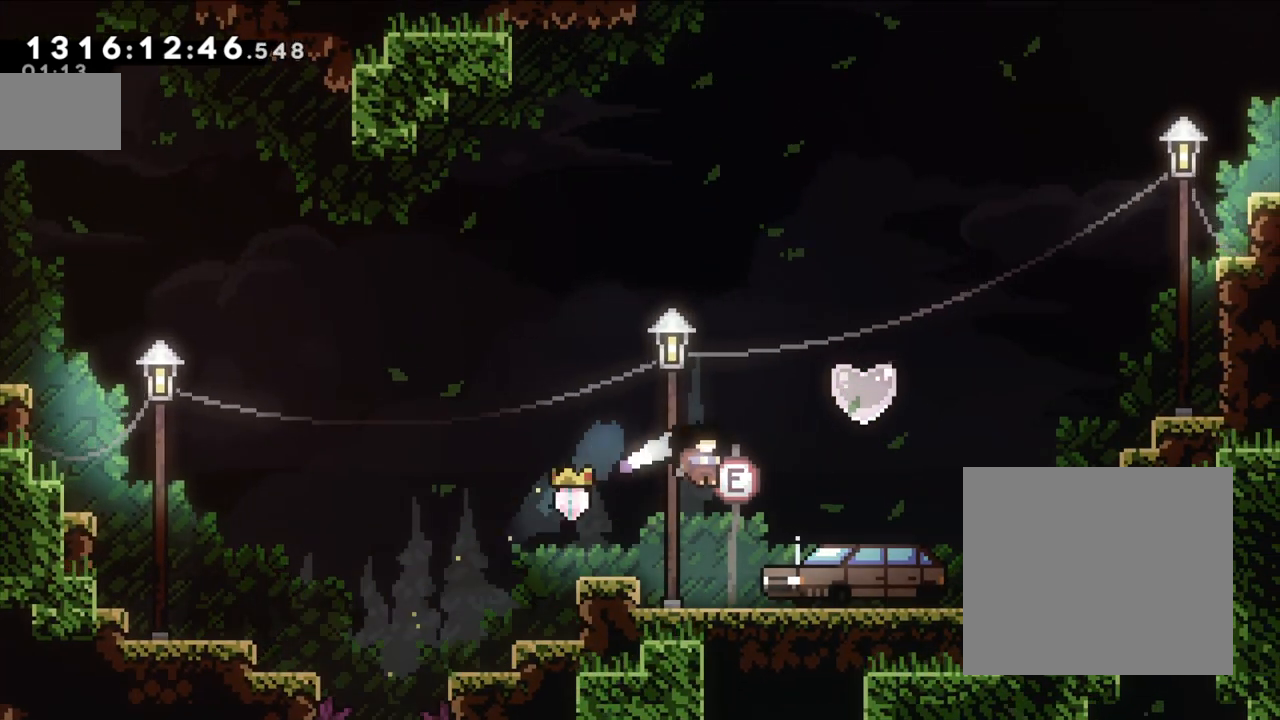
{"buttons": [], "left_stick": "center", "right_stick": "center", "events": [[233, "left_stick", "center"], [333, "left_stick", "left"], [433, "left_stick", "center"]]}
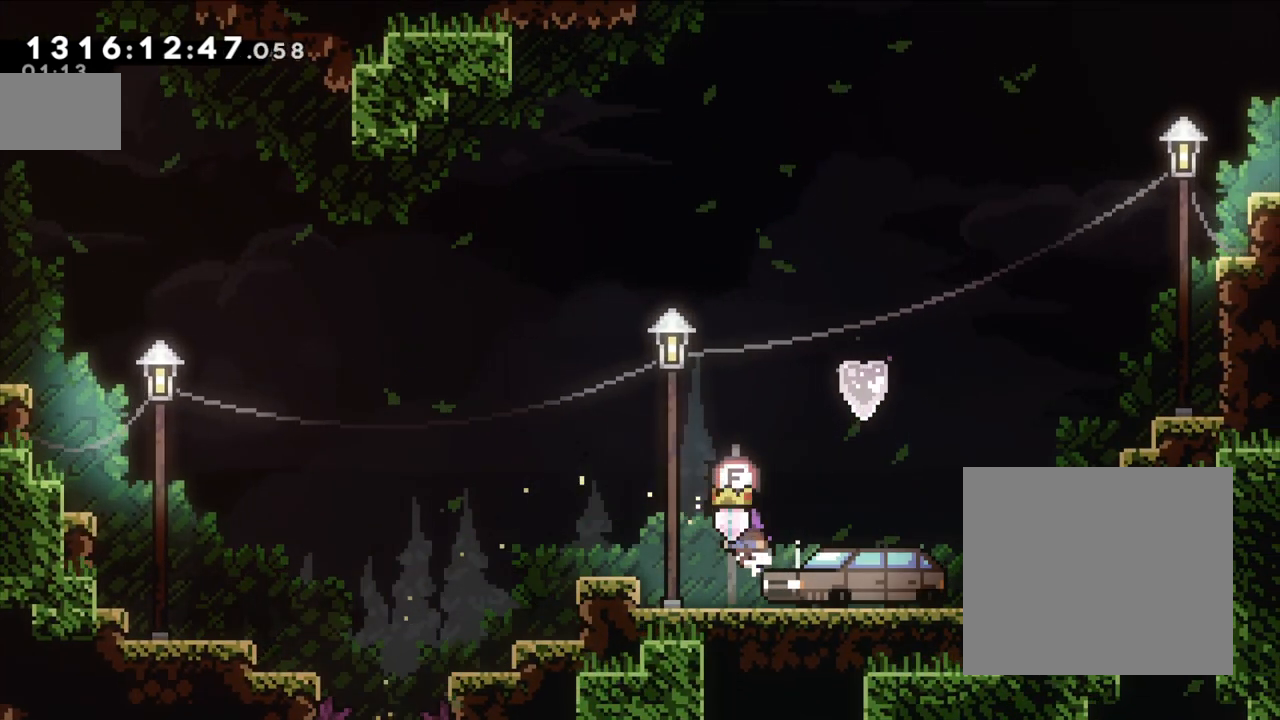
{"buttons": ["Y"], "left_stick": "up", "right_stick": "center", "events": [[100, "left_stick", "right"], [217, "left_stick", "center"], [367, "left_stick", "up"], [400, "Y", "down"]]}
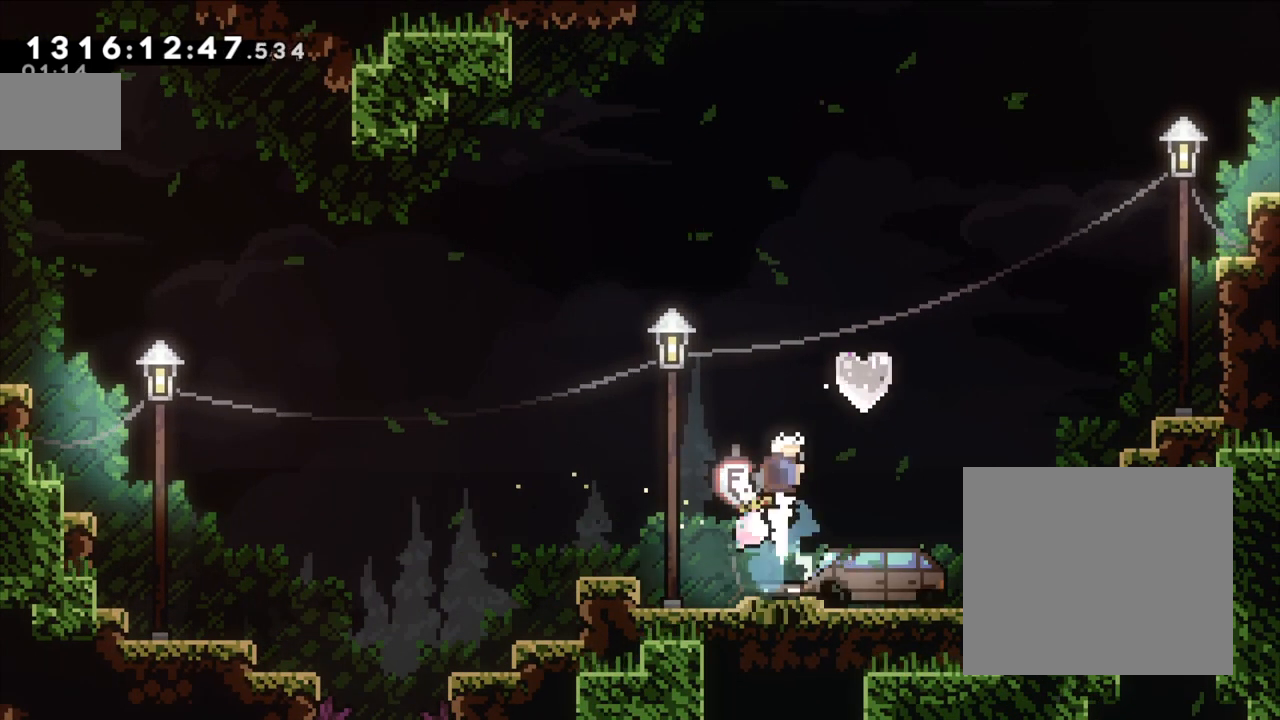
{"buttons": ["Y"], "left_stick": "right", "right_stick": "center", "events": [[33, "left_stick", "center"], [100, "Y", "up"], [300, "left_stick", "right"], [500, "Y", "down"]]}
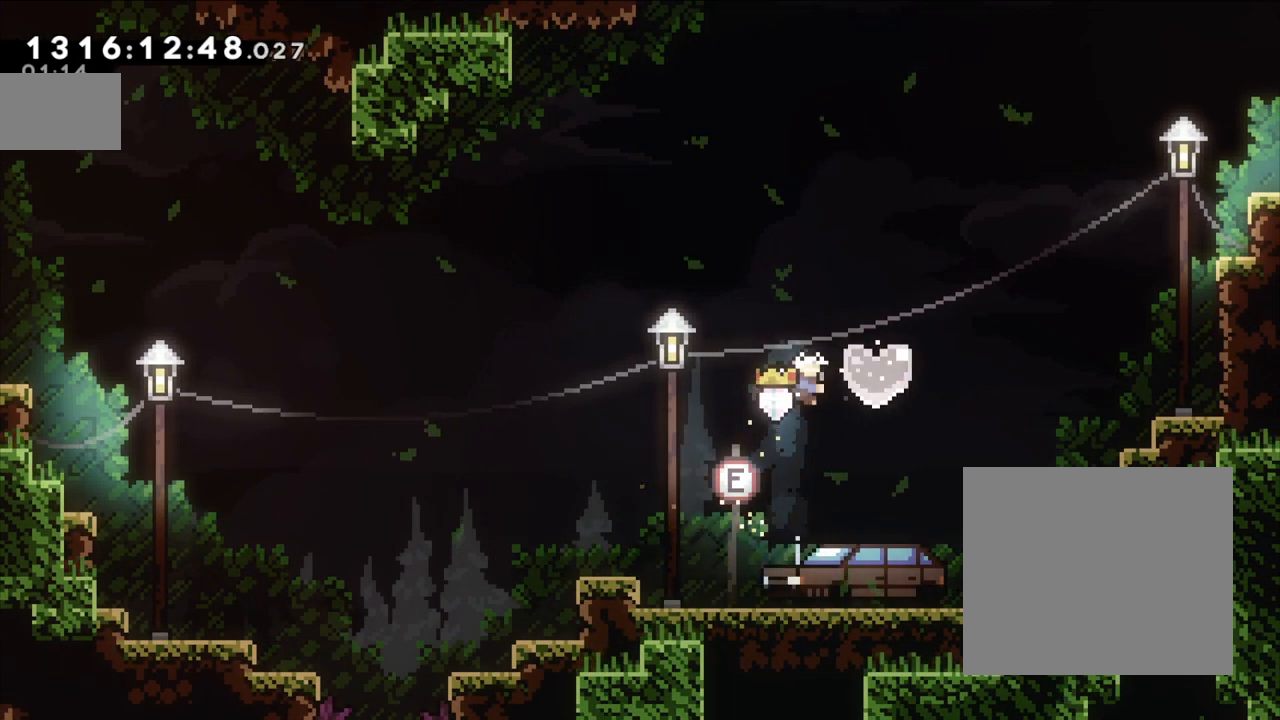
{"buttons": [], "left_stick": "left", "right_stick": "center", "events": [[17, "left_stick", "down-left"], [367, "Y", "up"], [433, "left_stick", "left"]]}
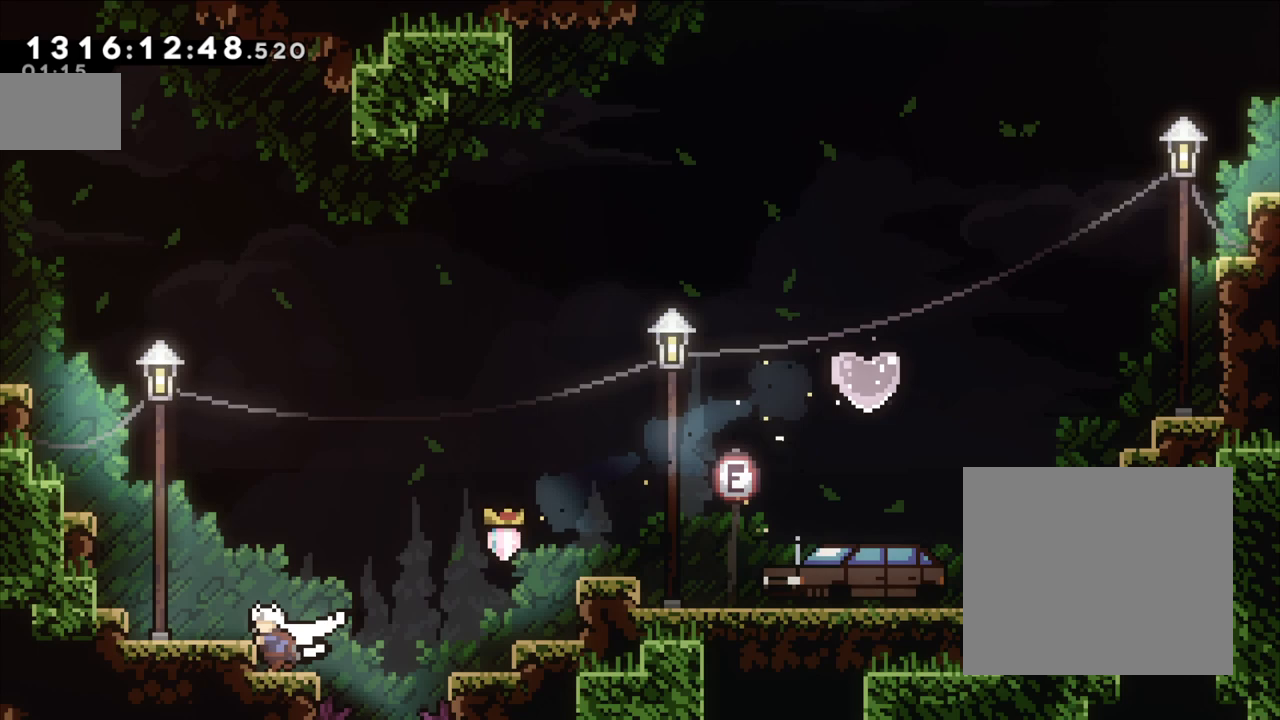
{"buttons": ["B"], "left_stick": "right", "right_stick": "center", "events": [[33, "left_stick", "up-left"], [50, "L2", "down"], [283, "left_stick", "center"], [350, "L2", "up"], [350, "left_stick", "right"], [450, "B", "down"]]}
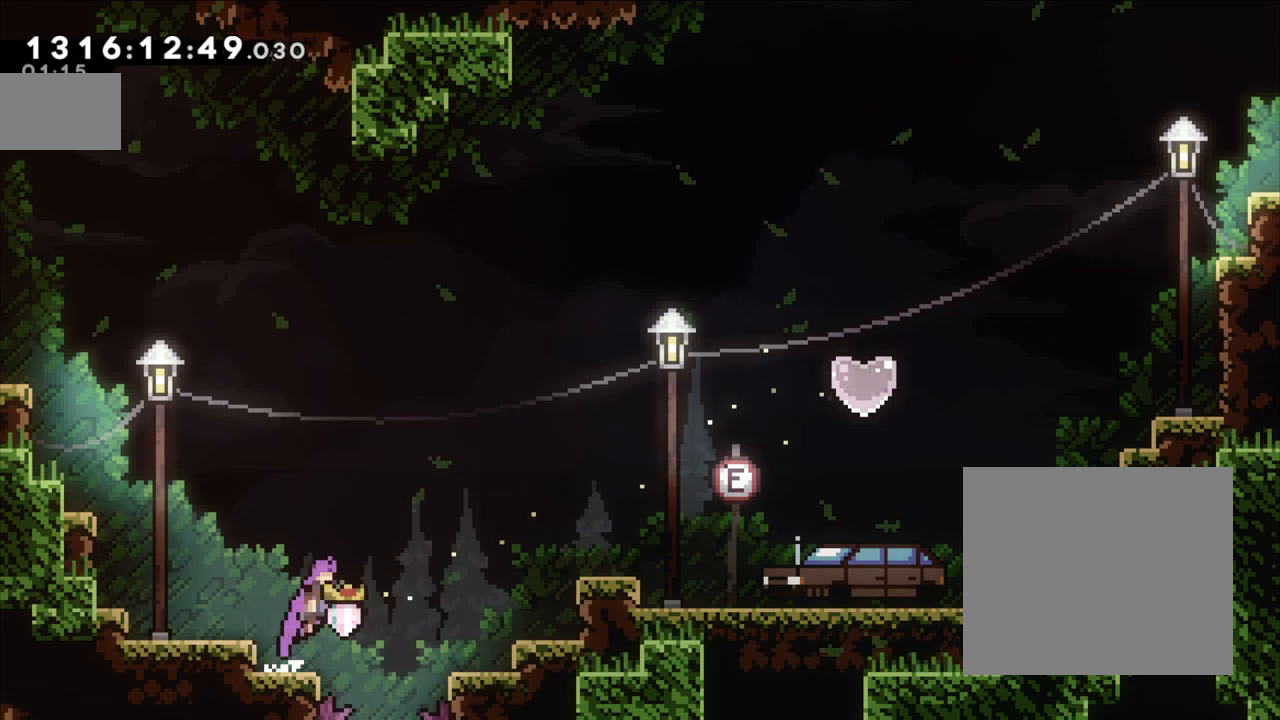
{"buttons": ["L2"], "left_stick": "right", "right_stick": "center"}